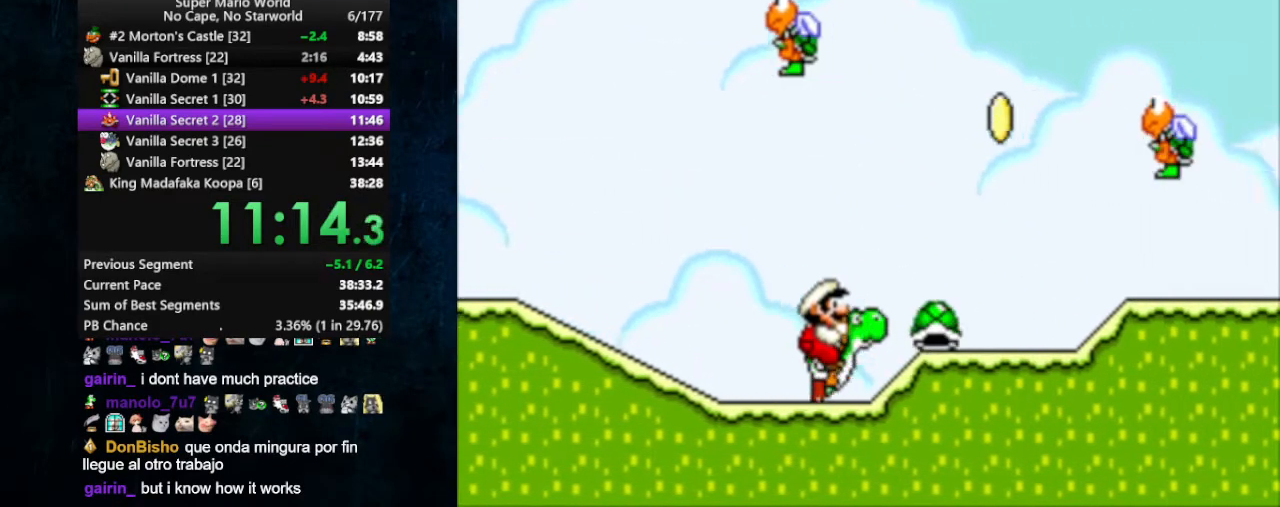
Gameplay with a controller (Nintendo layout); each line is a JSON object with the inputs held at the frame after it. "events" lists button and stick changes between this image and that frame as [ms after this image, input, new state], when the widget could be followed in between. Not read: L1 L3 R1 R3.
{"buttons": ["X", "DPAD_RIGHT"], "events": [[367, "B", "up"]]}
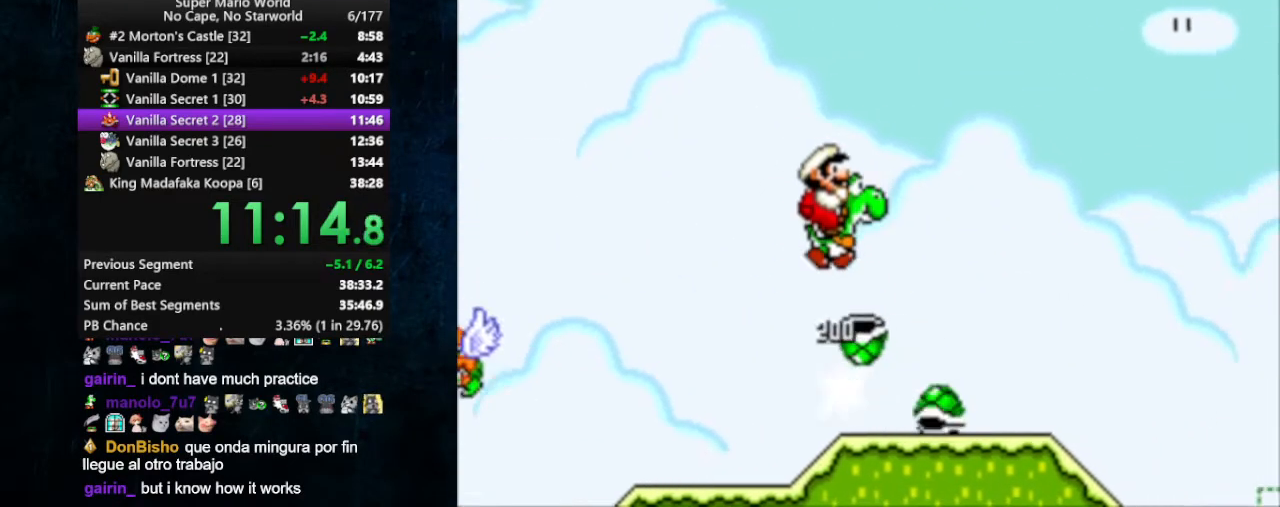
{"buttons": ["X", "DPAD_RIGHT"], "events": [[300, "B", "down"], [467, "B", "up"]]}
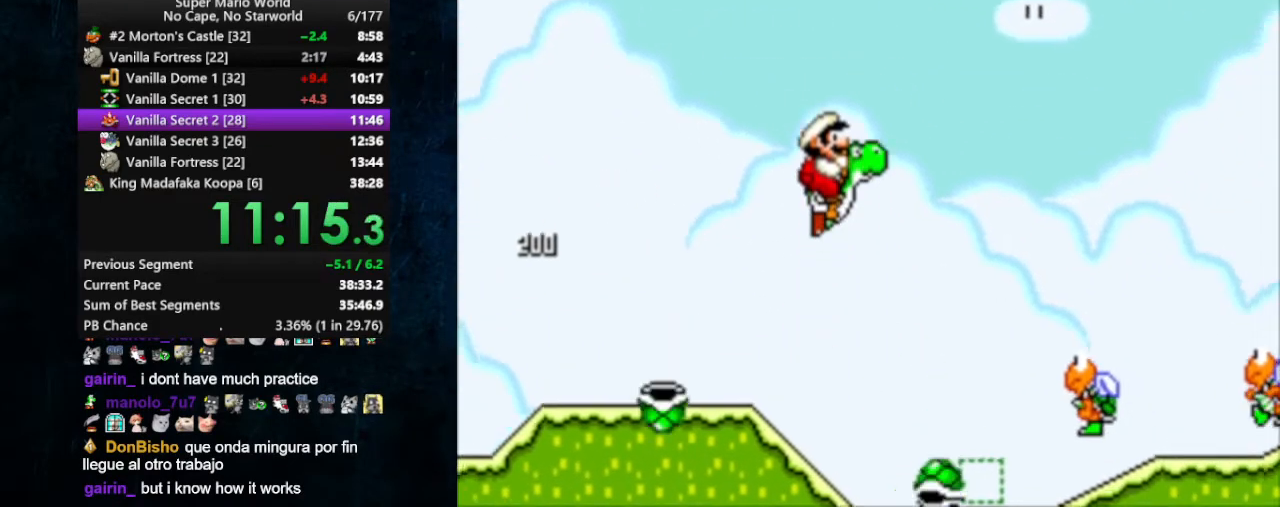
{"buttons": ["B", "X", "DPAD_RIGHT"], "events": [[233, "B", "down"]]}
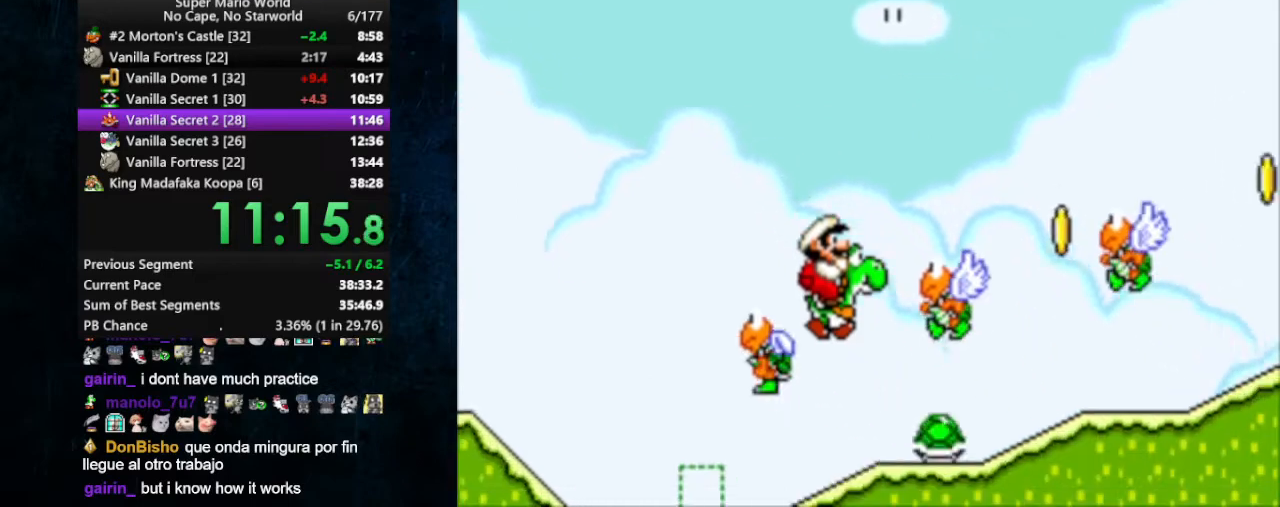
{"buttons": ["B", "X", "DPAD_RIGHT"], "events": []}
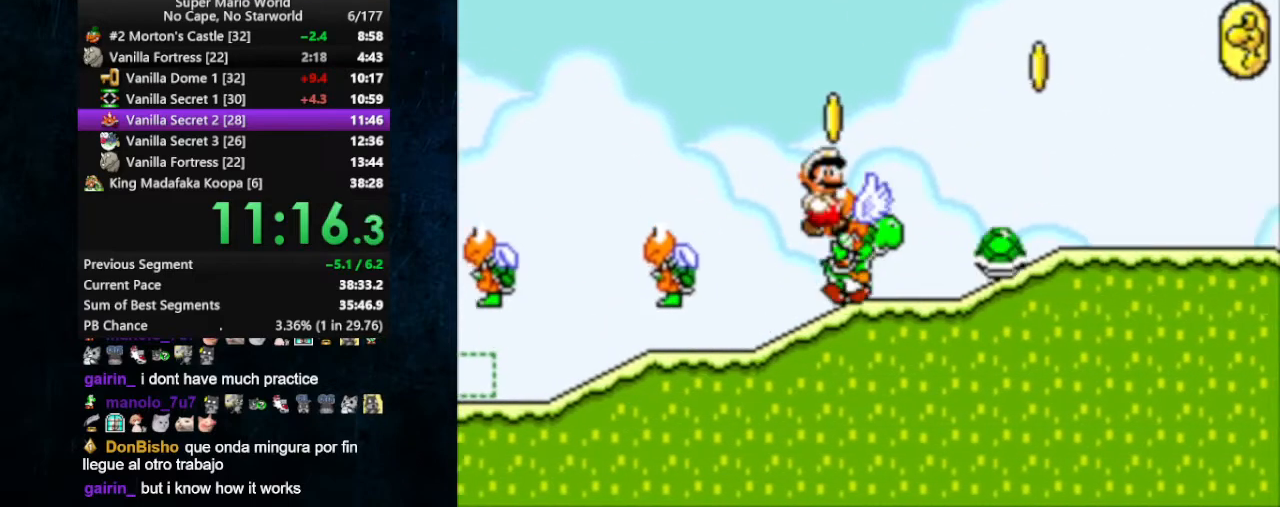
{"buttons": ["X", "DPAD_RIGHT"], "events": [[33, "B", "up"]]}
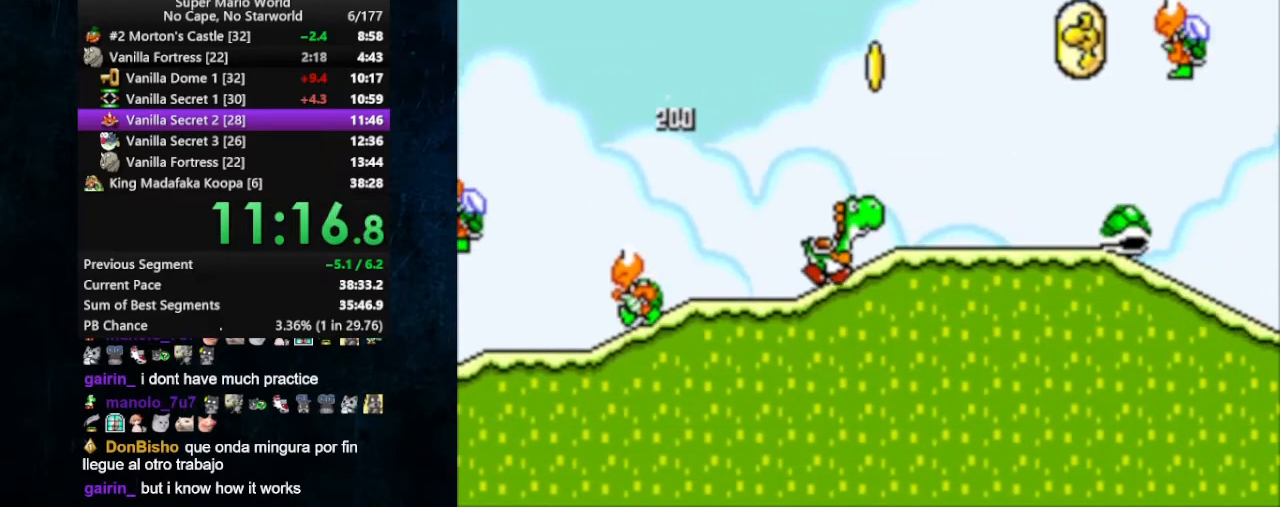
{"buttons": ["X", "DPAD_RIGHT"], "events": [[167, "DPAD_LEFT", "down"], [167, "DPAD_RIGHT", "up"], [167, "DPAD_UP", "down"], [300, "DPAD_LEFT", "up"], [300, "DPAD_RIGHT", "down"], [300, "DPAD_UP", "up"]]}
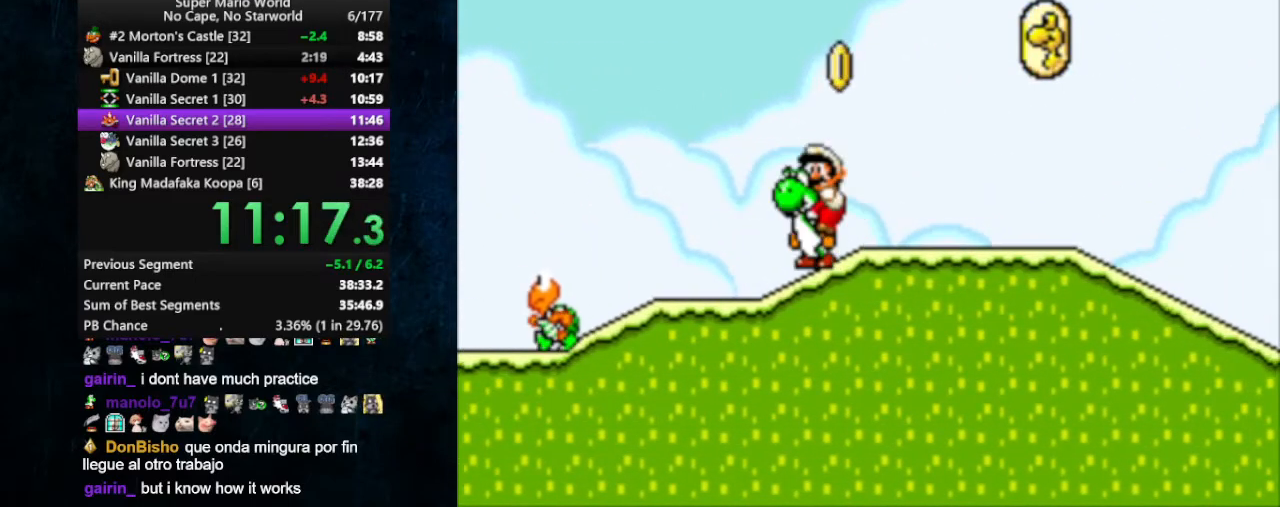
{"buttons": ["X", "DPAD_UP", "DPAD_RIGHT"], "events": [[133, "DPAD_UP", "down"], [233, "Y", "down"], [367, "Y", "up"]]}
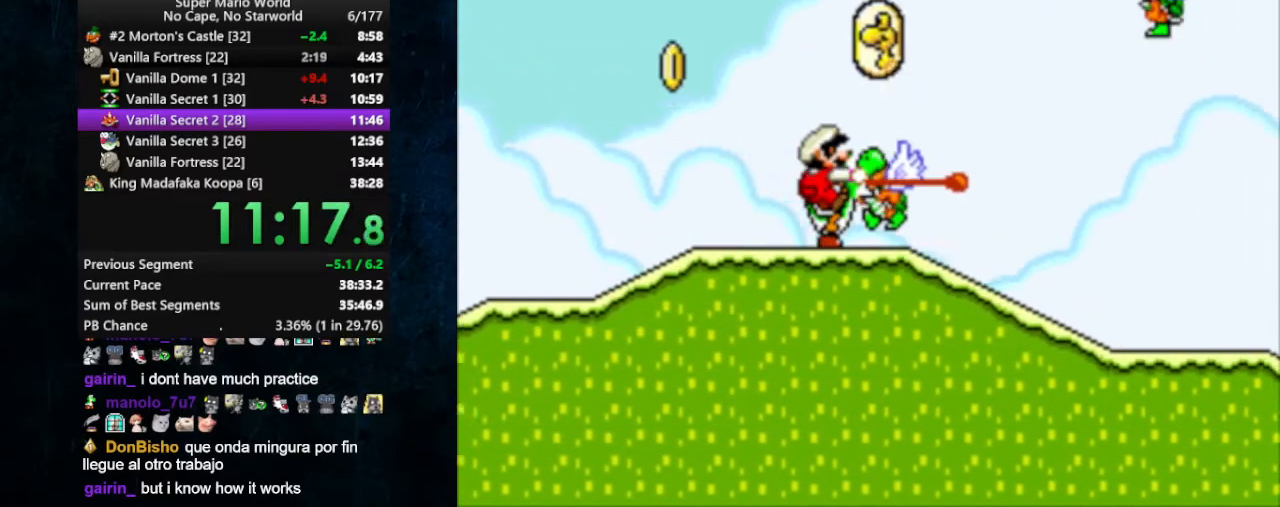
{"buttons": ["X", "Y", "DPAD_UP", "DPAD_RIGHT"], "events": [[133, "Y", "down"], [233, "Y", "up"], [467, "Y", "down"]]}
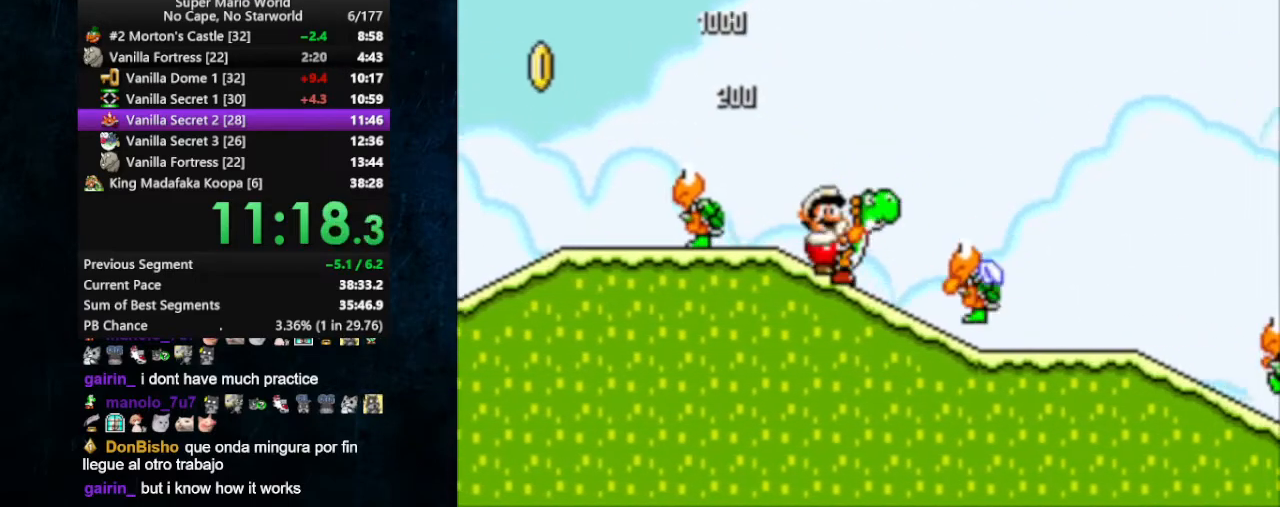
{"buttons": ["X", "DPAD_UP", "DPAD_RIGHT"], "events": [[100, "Y", "up"], [167, "Y", "down"], [233, "Y", "up"], [333, "Y", "down"], [433, "Y", "up"]]}
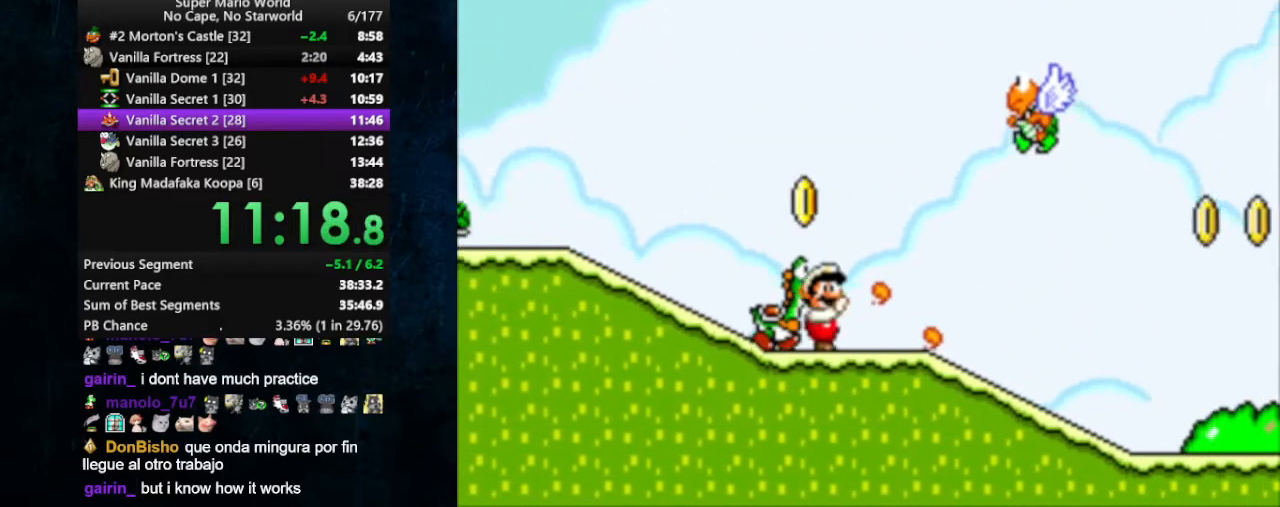
{"buttons": ["X", "DPAD_UP", "DPAD_RIGHT"], "events": []}
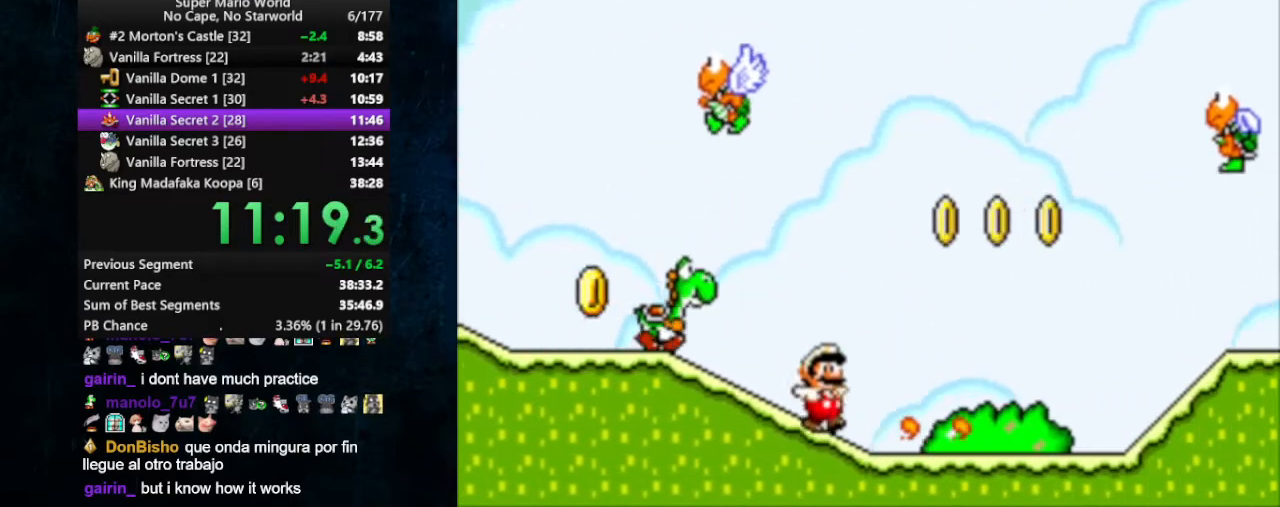
{"buttons": ["X", "DPAD_UP", "DPAD_LEFT"], "events": [[100, "DPAD_RIGHT", "up"], [133, "B", "down"], [133, "DPAD_LEFT", "down"], [267, "DPAD_UP", "up"], [300, "B", "up"], [500, "DPAD_UP", "down"]]}
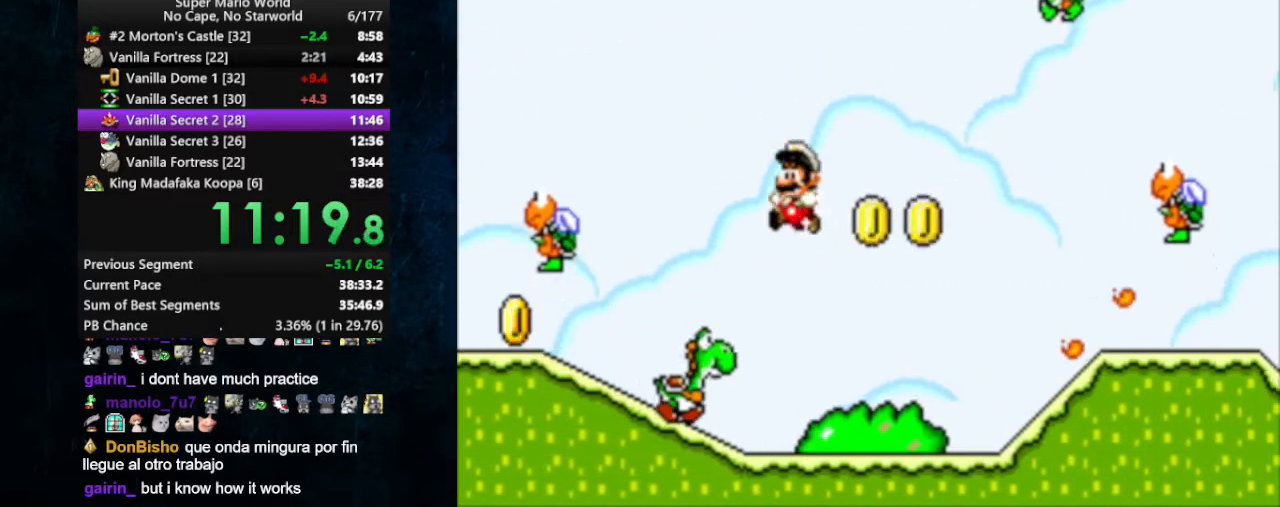
{"buttons": ["X", "DPAD_UP", "DPAD_RIGHT"], "events": [[33, "DPAD_LEFT", "up"], [33, "DPAD_UP", "up"], [67, "DPAD_RIGHT", "down"], [500, "DPAD_UP", "down"]]}
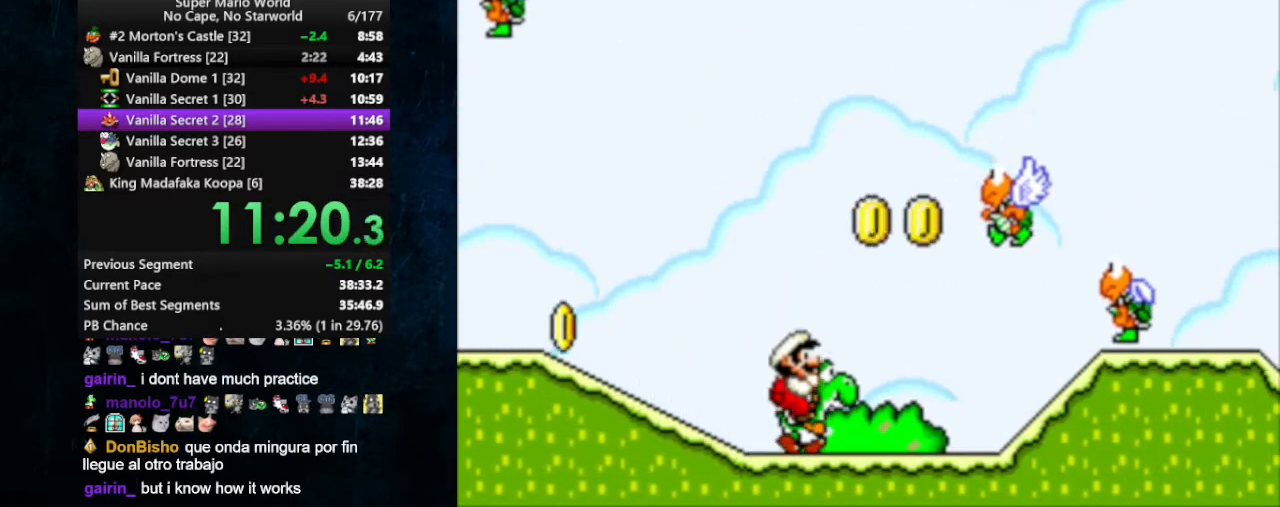
{"buttons": ["X", "Y", "DPAD_UP", "DPAD_RIGHT"], "events": [[100, "DPAD_RIGHT", "up"], [100, "Y", "down"], [233, "Y", "up"], [300, "DPAD_RIGHT", "down"], [467, "Y", "down"]]}
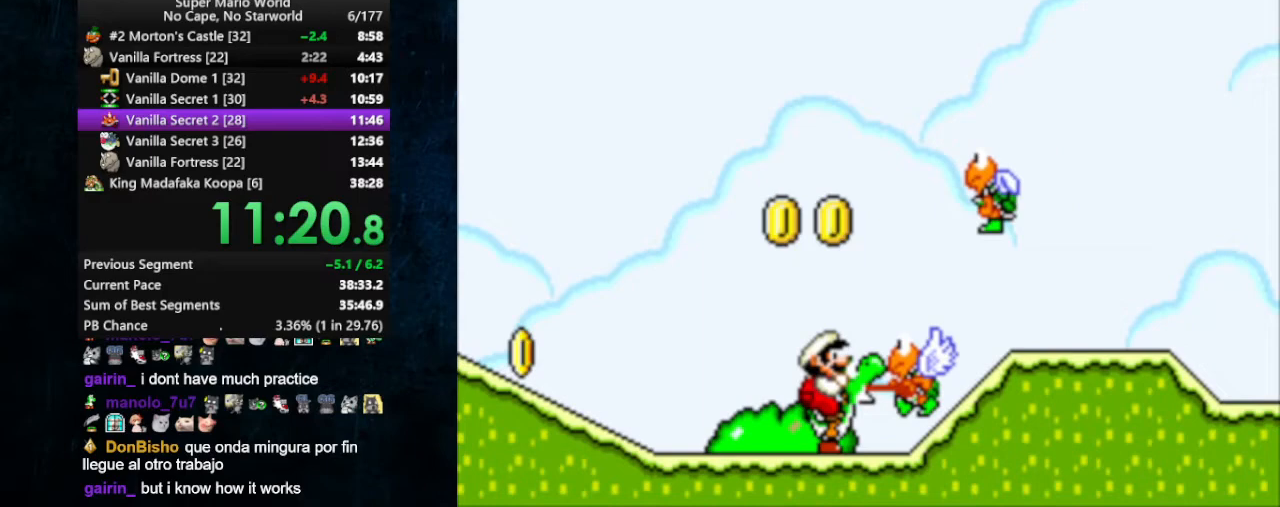
{"buttons": ["X", "DPAD_UP", "DPAD_RIGHT"], "events": [[67, "Y", "up"]]}
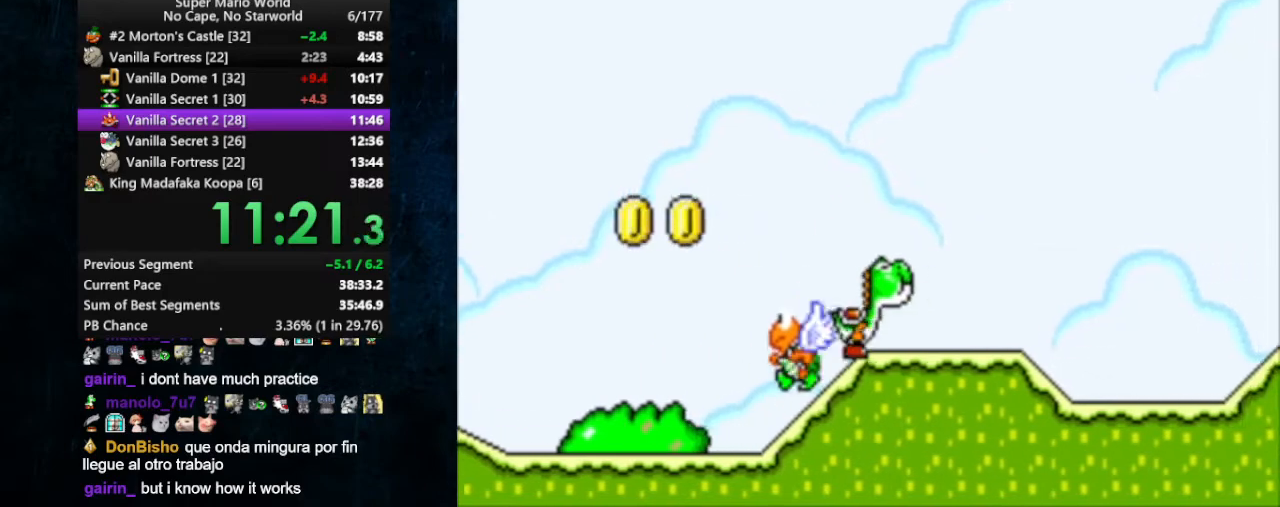
{"buttons": ["X", "DPAD_UP", "DPAD_RIGHT"], "events": [[300, "Y", "down"], [367, "Y", "up"], [467, "Y", "down"], [500, "Y", "up"]]}
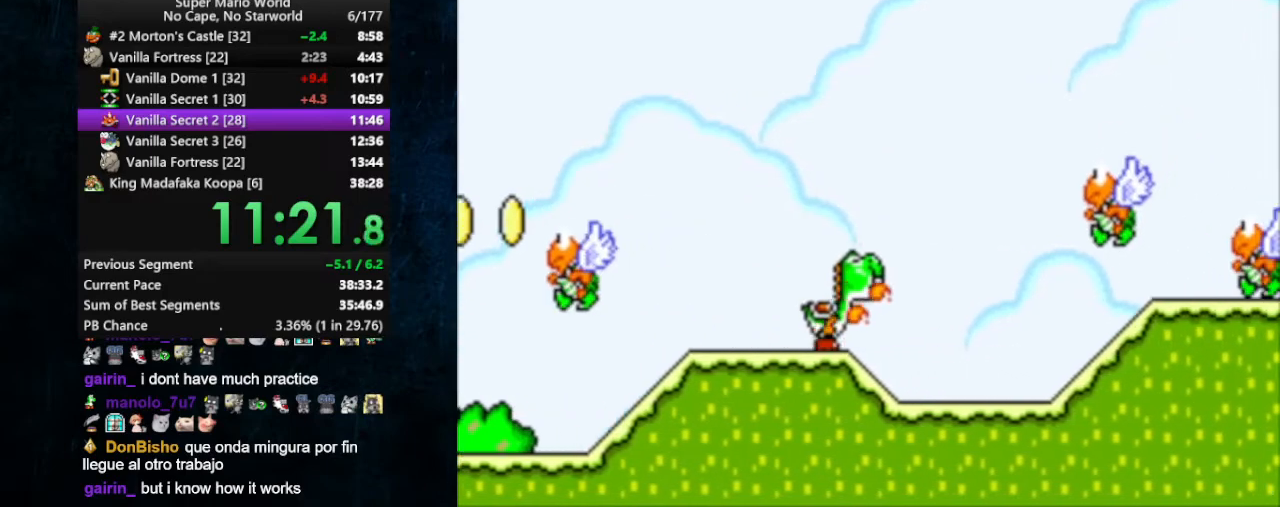
{"buttons": ["X", "DPAD_UP", "DPAD_RIGHT"], "events": [[100, "B", "down"], [200, "B", "up"], [267, "DPAD_RIGHT", "up"], [333, "DPAD_LEFT", "down"], [433, "DPAD_LEFT", "up"], [433, "DPAD_RIGHT", "down"]]}
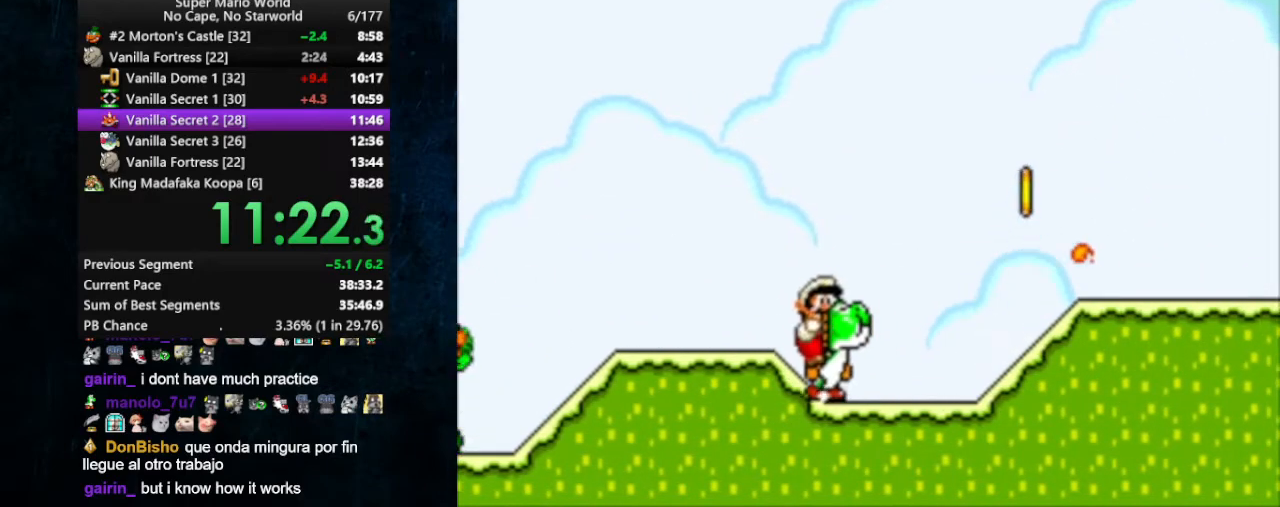
{"buttons": ["X", "DPAD_UP", "DPAD_RIGHT"], "events": [[267, "Y", "down"], [367, "Y", "up"]]}
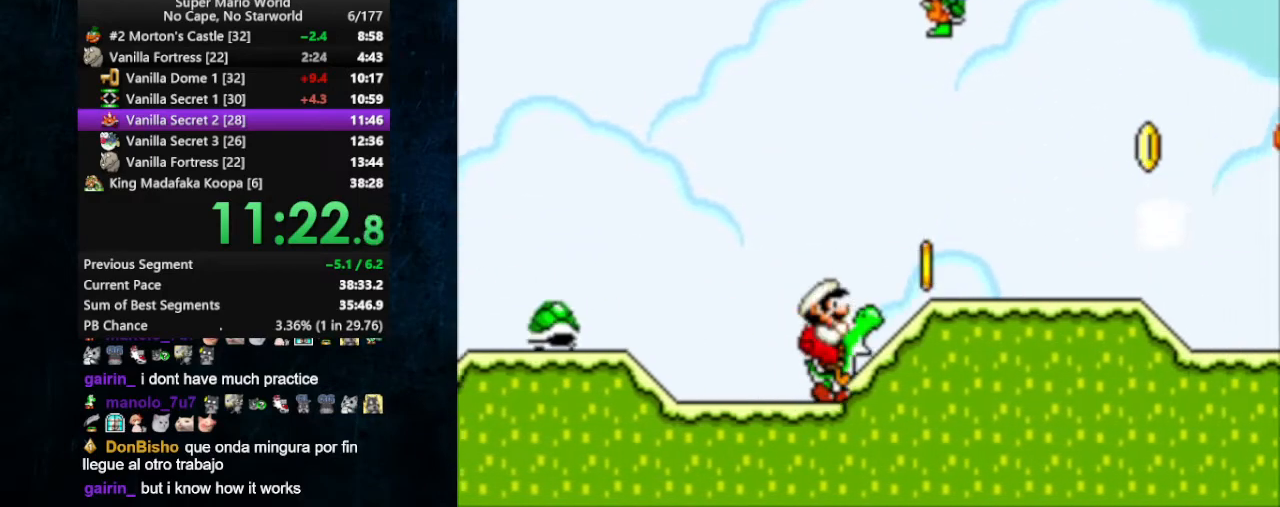
{"buttons": ["X", "Y", "DPAD_UP", "DPAD_RIGHT"], "events": [[167, "Y", "down"], [233, "Y", "up"], [333, "Y", "down"], [367, "Y", "up"], [467, "Y", "down"]]}
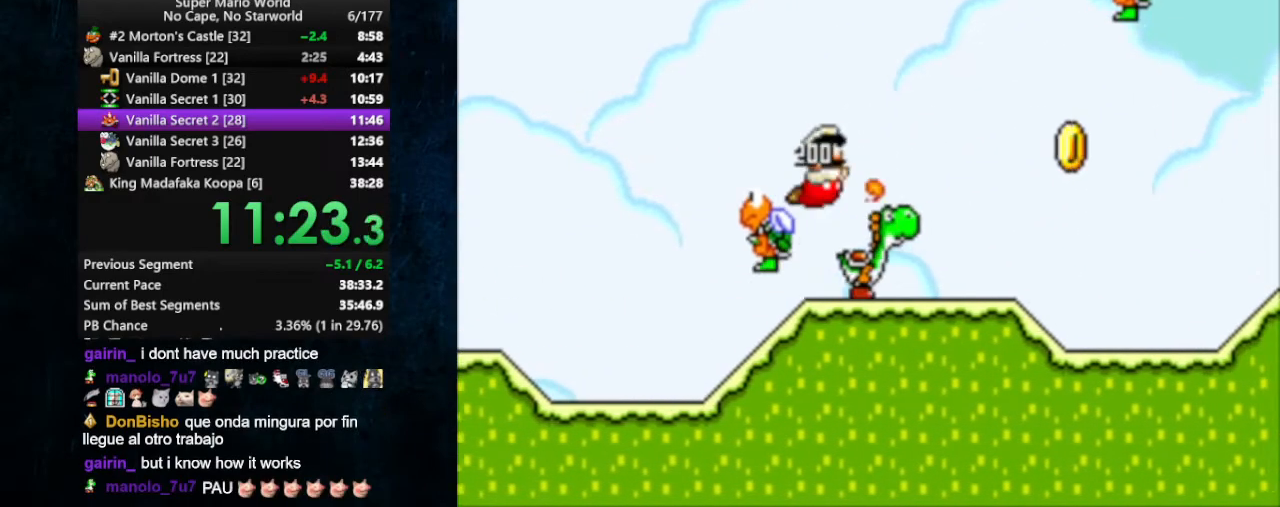
{"buttons": ["B", "X", "DPAD_UP", "DPAD_RIGHT"], "events": [[33, "Y", "up"], [100, "Y", "down"], [133, "Y", "up"], [233, "Y", "down"], [300, "Y", "up"], [467, "B", "down"]]}
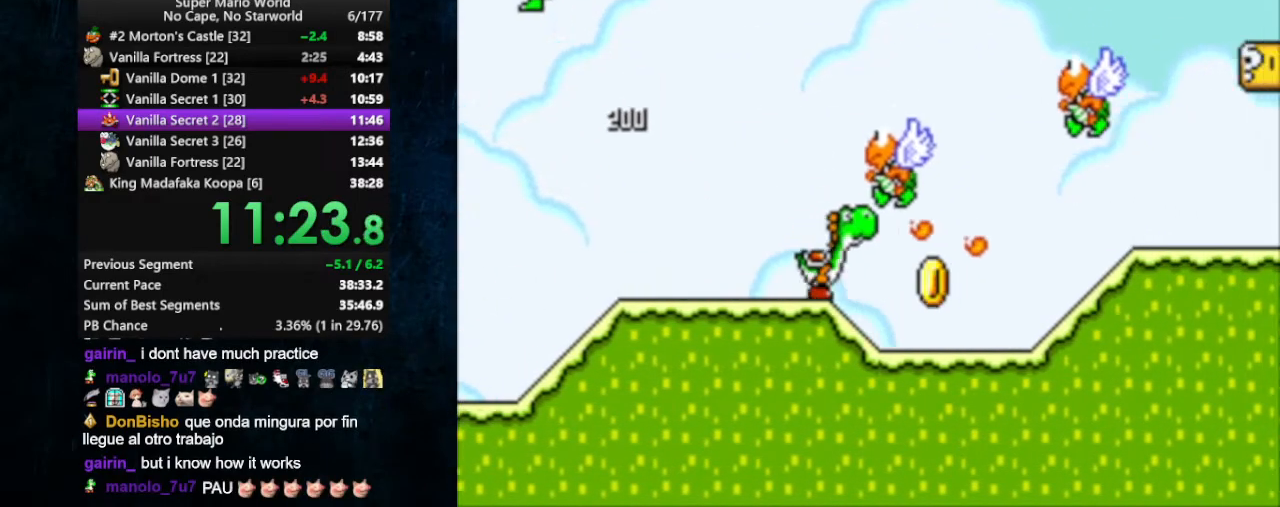
{"buttons": ["X", "DPAD_UP", "DPAD_LEFT"], "events": [[400, "DPAD_LEFT", "down"], [400, "DPAD_RIGHT", "up"], [433, "B", "up"]]}
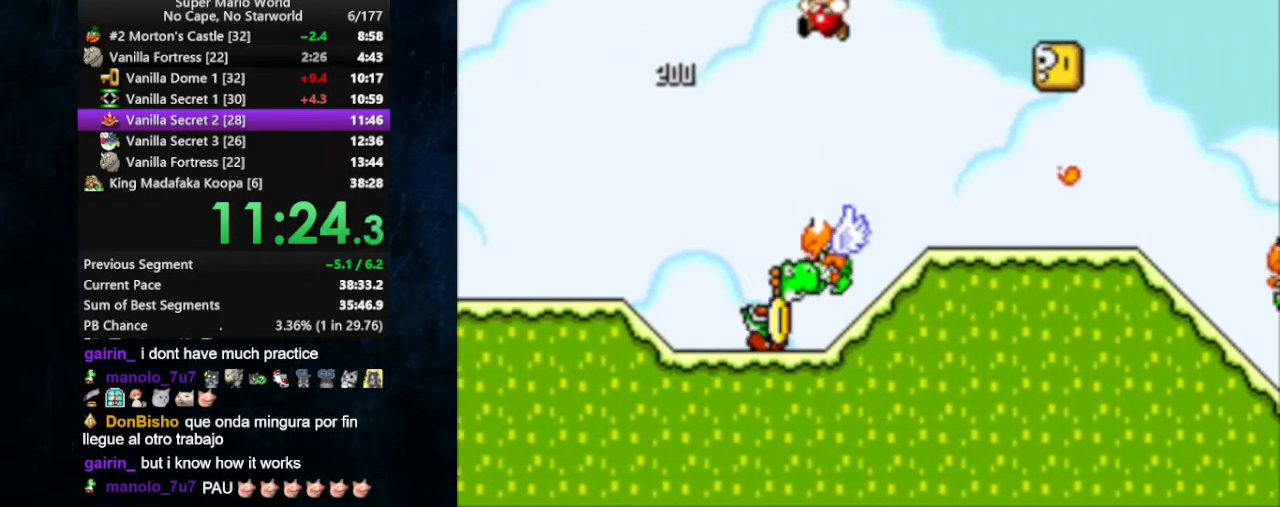
{"buttons": ["X"], "events": [[100, "DPAD_LEFT", "up"], [100, "DPAD_RIGHT", "down"], [133, "DPAD_UP", "up"], [333, "DPAD_RIGHT", "up"]]}
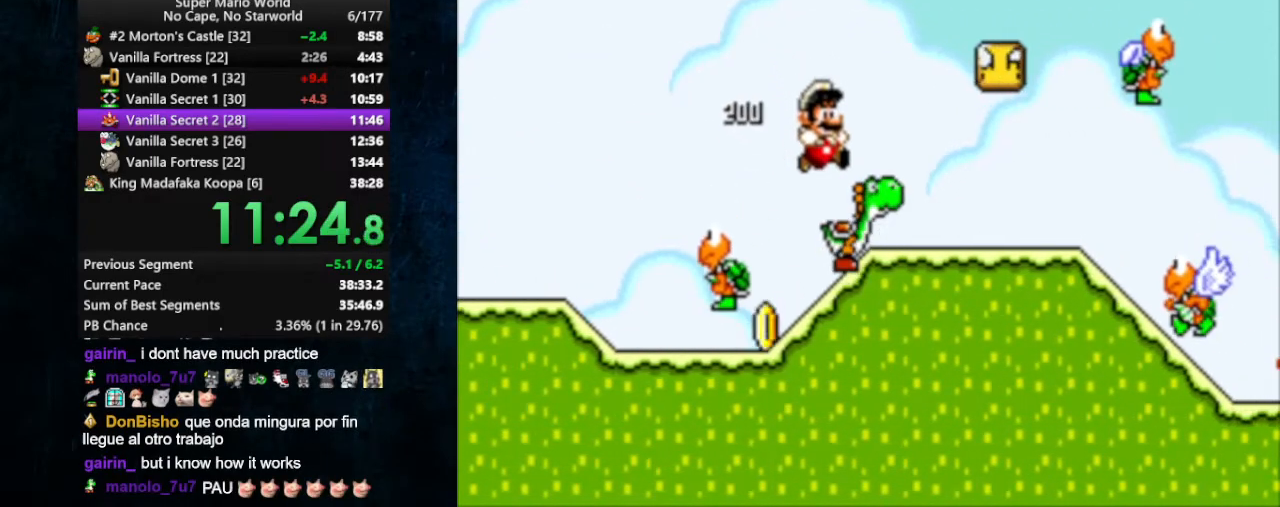
{"buttons": ["X", "DPAD_UP", "DPAD_RIGHT"], "events": [[33, "DPAD_RIGHT", "down"], [300, "DPAD_UP", "down"]]}